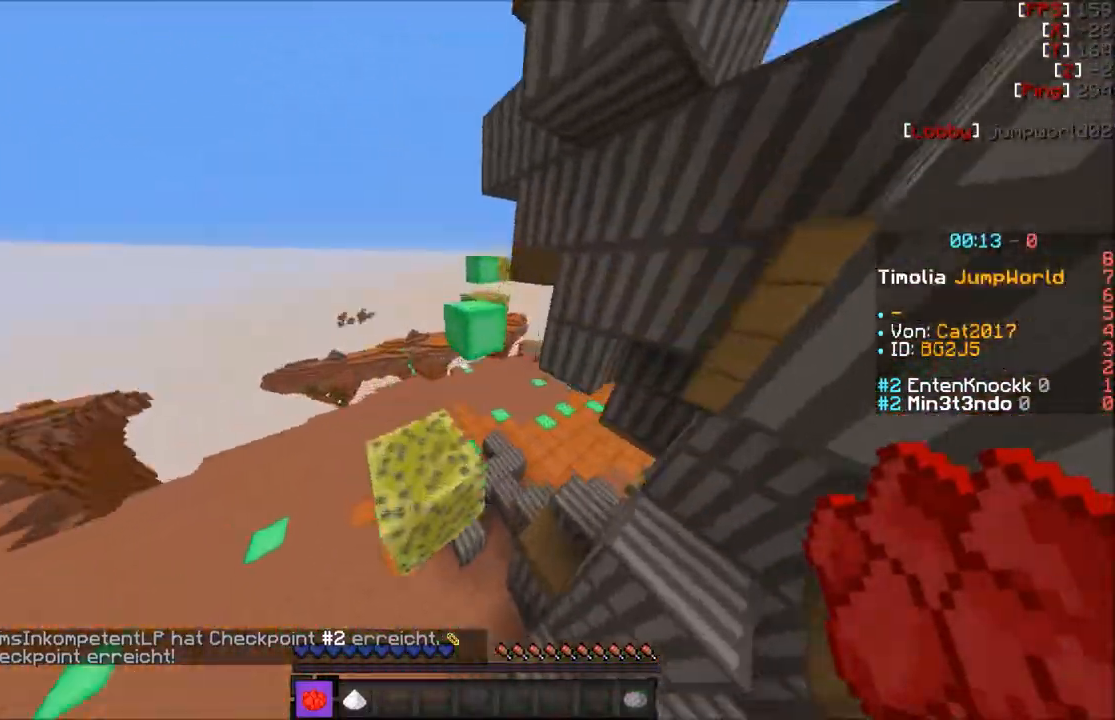
Gameplay with keyboard and mouse; each line is a JSON object with the keys and mouse buttons held at the frame after it. "events" lists presses ("down") and releases ("up") of "a", "d", "s", "w", "mouse_left" and "mouse_right" between this image and that frame as [ms after this image, input, new state], when the widget could be followed in between. "mouse_left", "mouse_right" = the "left", "right" buttons of the "mouse" list. No other keys are recorded. Fast repeated clicks can show as one long hold. Mouse movement is not recorded.
{"keys": ["a", "w"], "mouse": [], "events": [[133, "a", "up"], [400, "a", "down"]]}
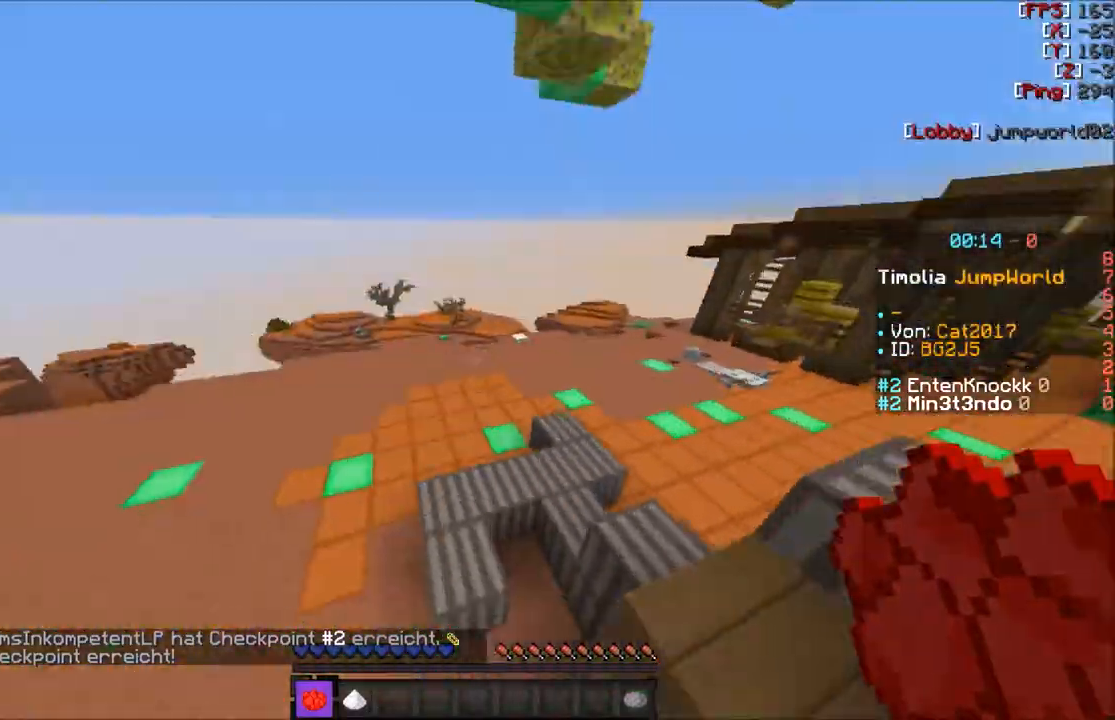
{"keys": [], "mouse": [], "events": [[33, "a", "up"], [33, "mouse_right", "down"], [100, "w", "up"], [200, "mouse_right", "up"], [300, "w", "down"], [400, "w", "up"]]}
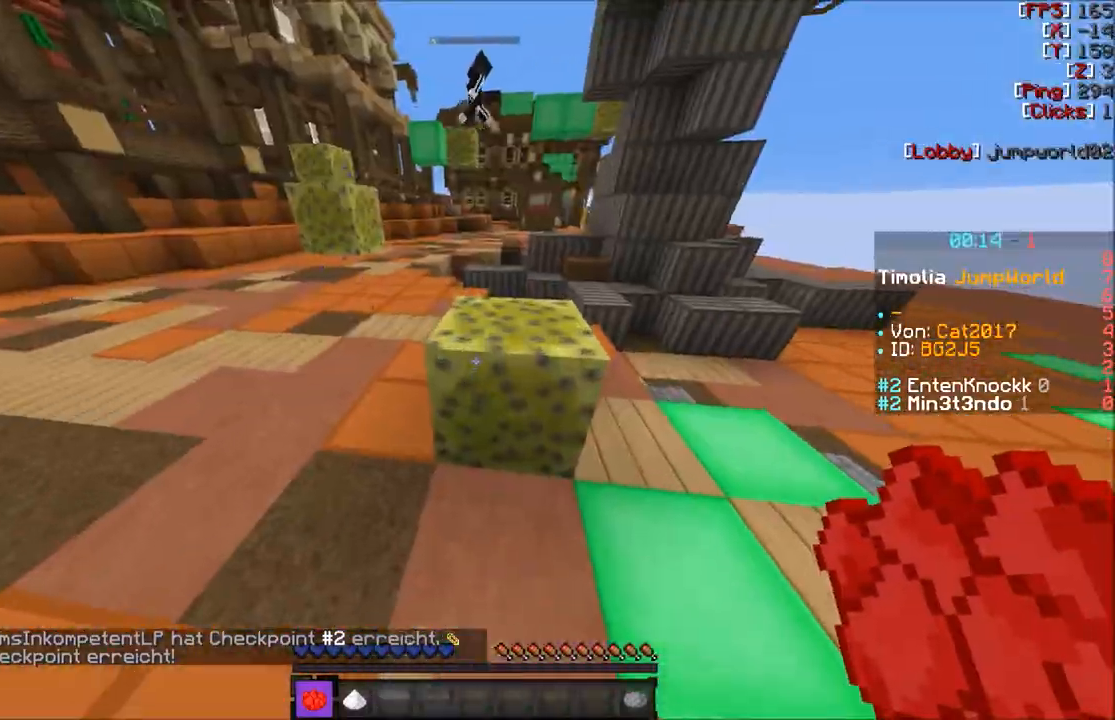
{"keys": ["w"], "mouse": [], "events": [[33, "w", "down"]]}
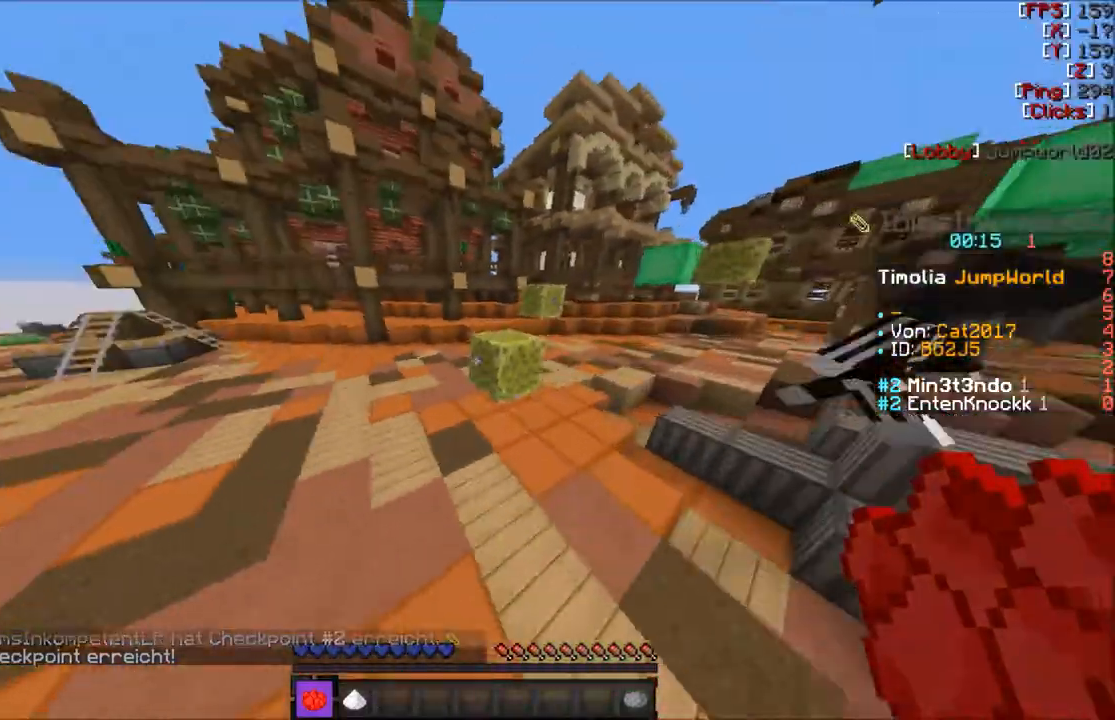
{"keys": ["w"], "mouse": [], "events": []}
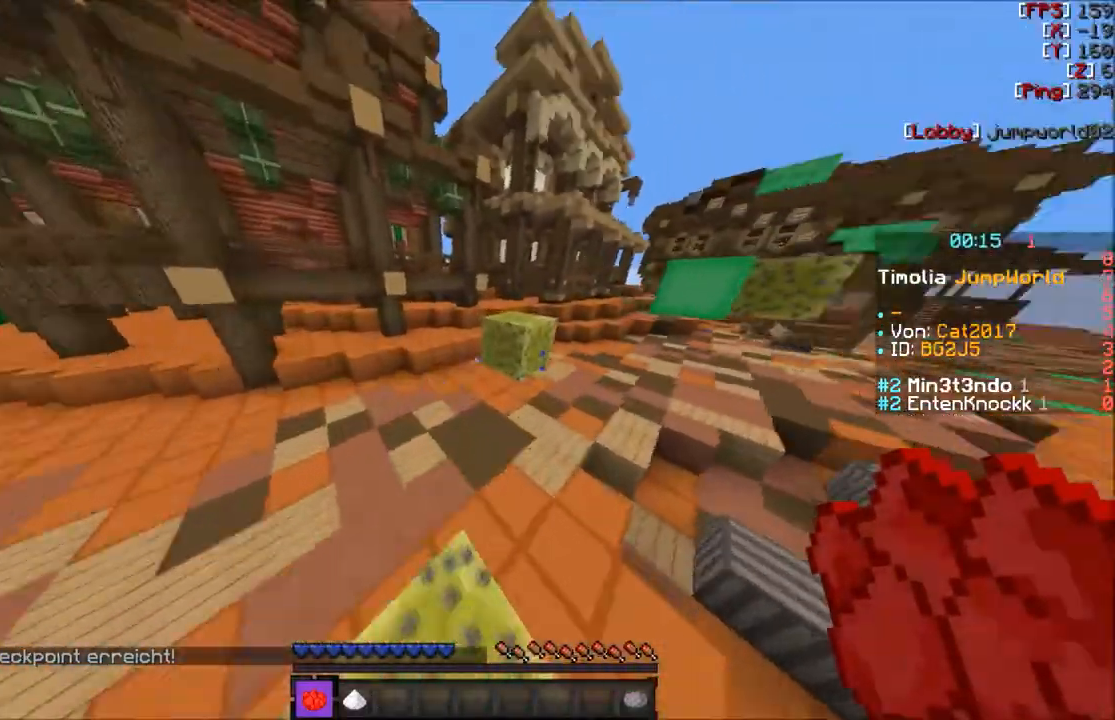
{"keys": ["w"], "mouse": [], "events": [[200, "d", "down"], [333, "d", "up"]]}
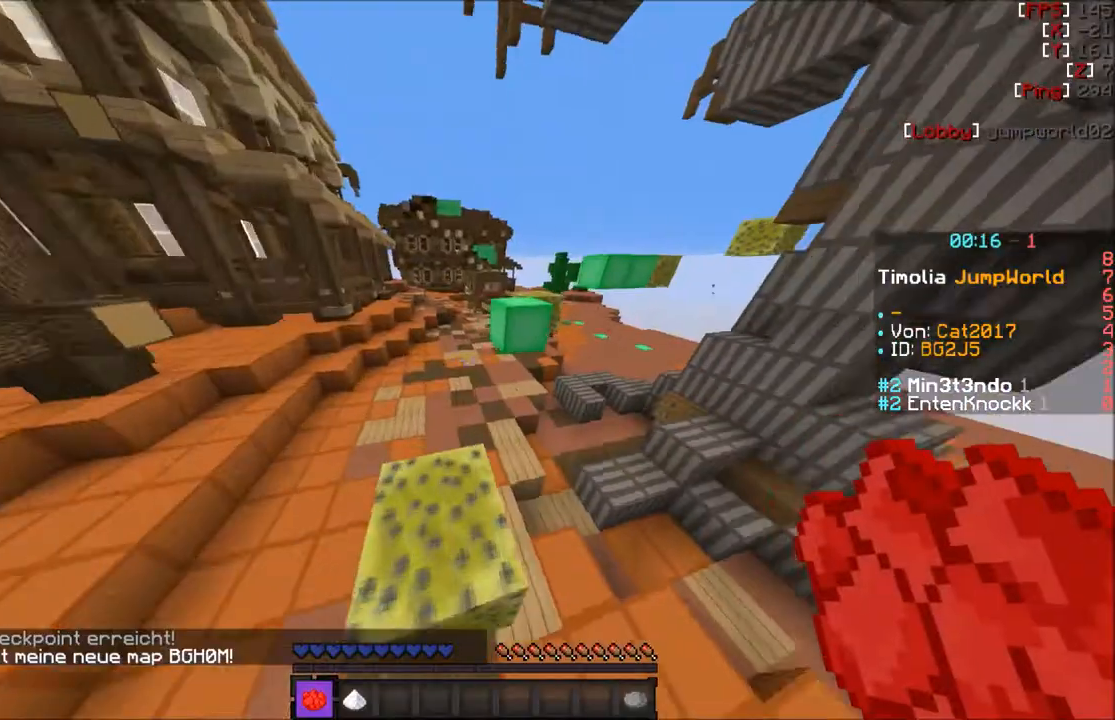
{"keys": ["w"], "mouse": [], "events": []}
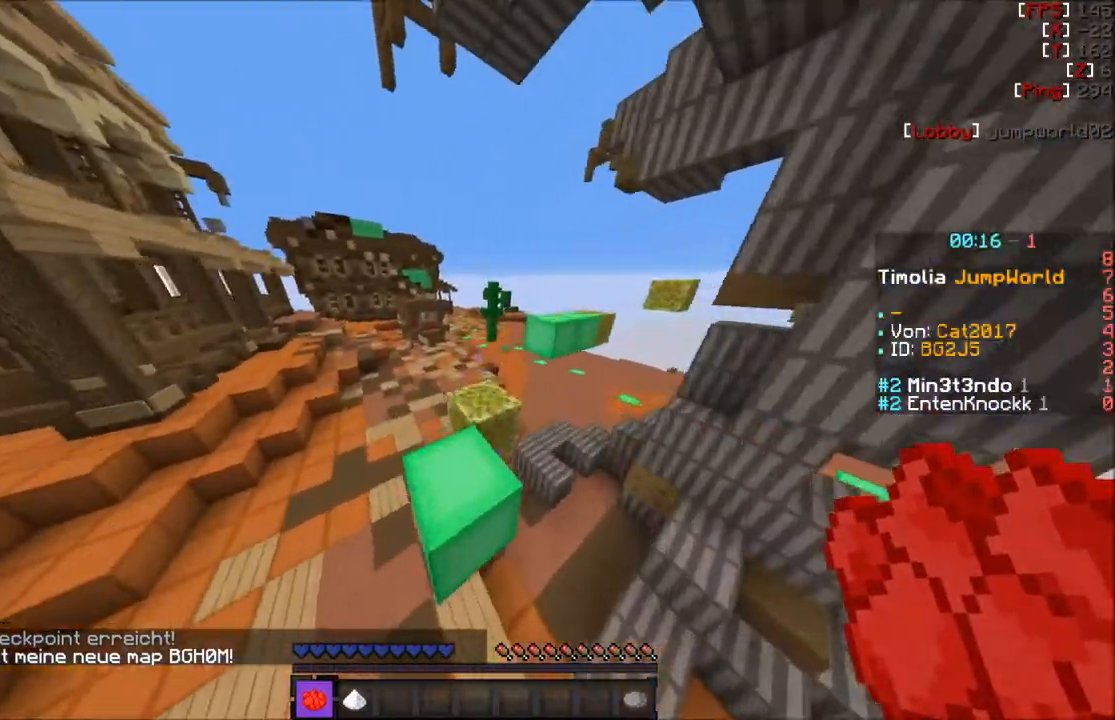
{"keys": ["w"], "mouse": [], "events": []}
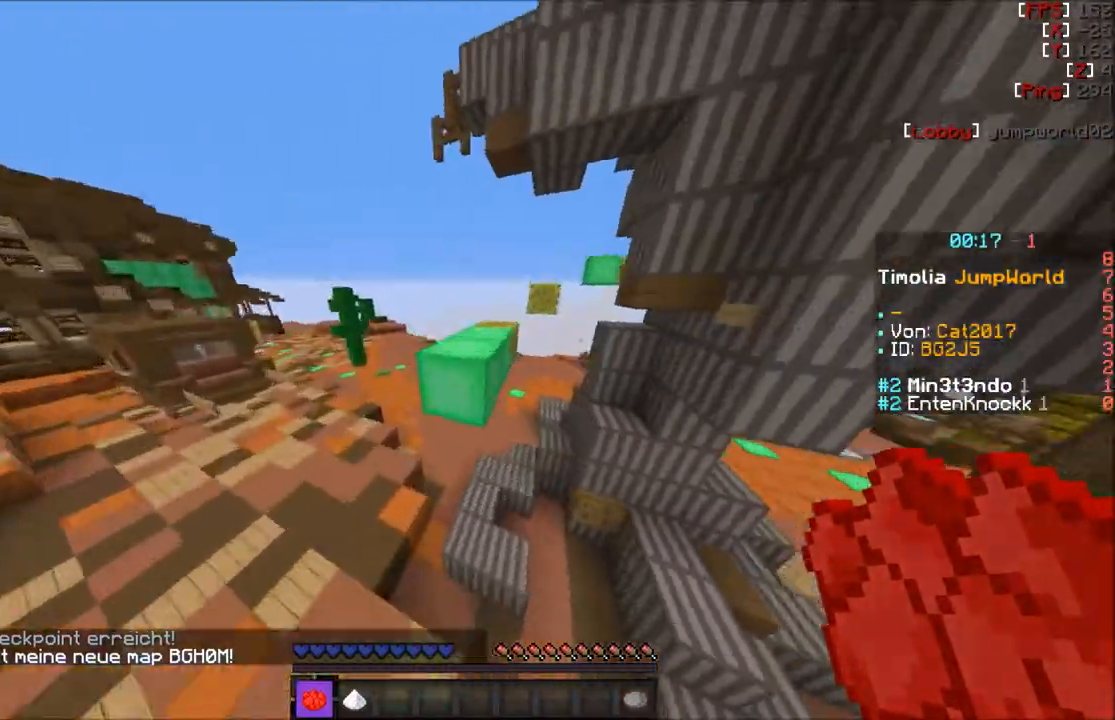
{"keys": ["w"], "mouse": [], "events": []}
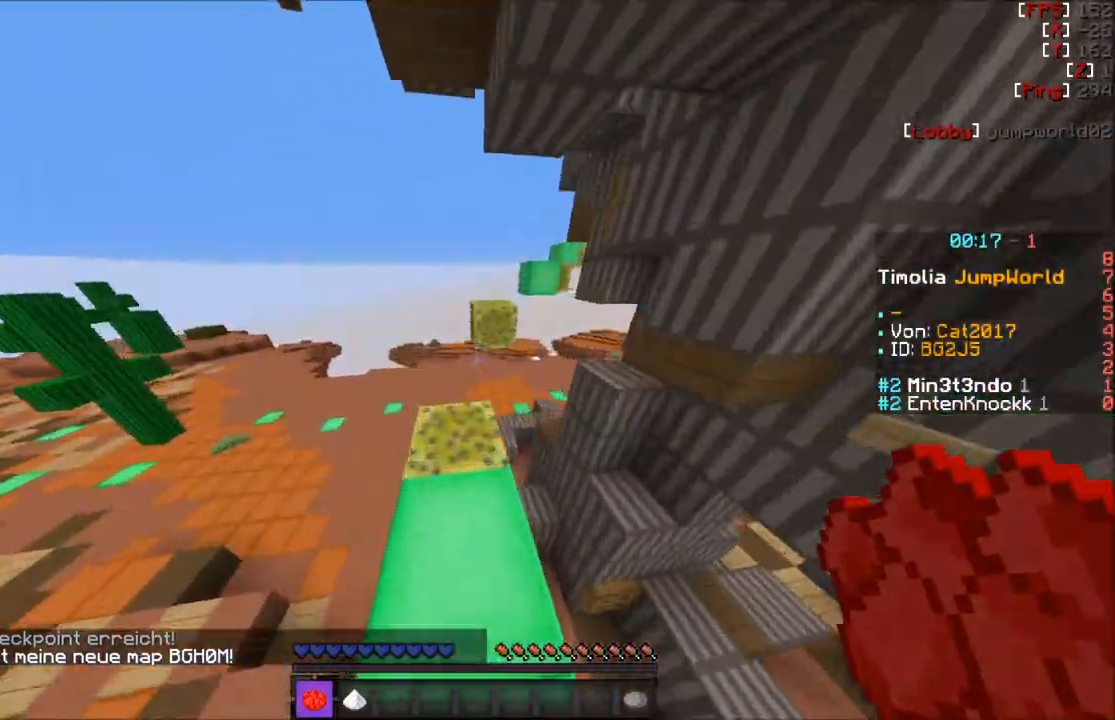
{"keys": ["w"], "mouse": [], "events": []}
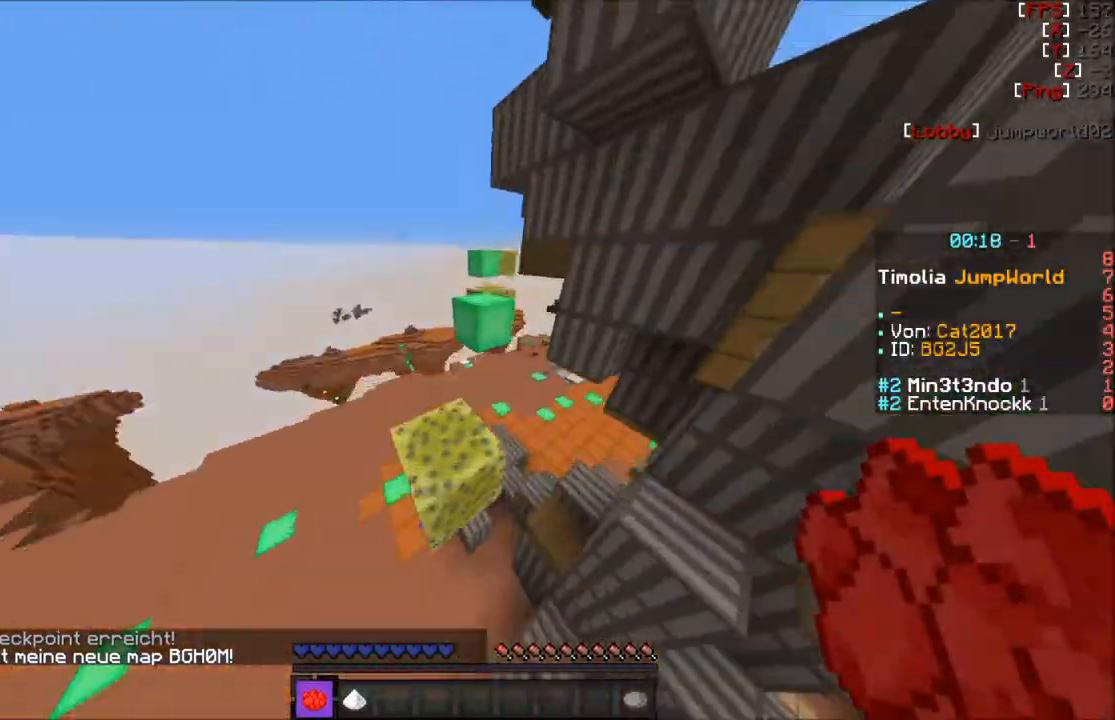
{"keys": ["w"], "mouse": [], "events": []}
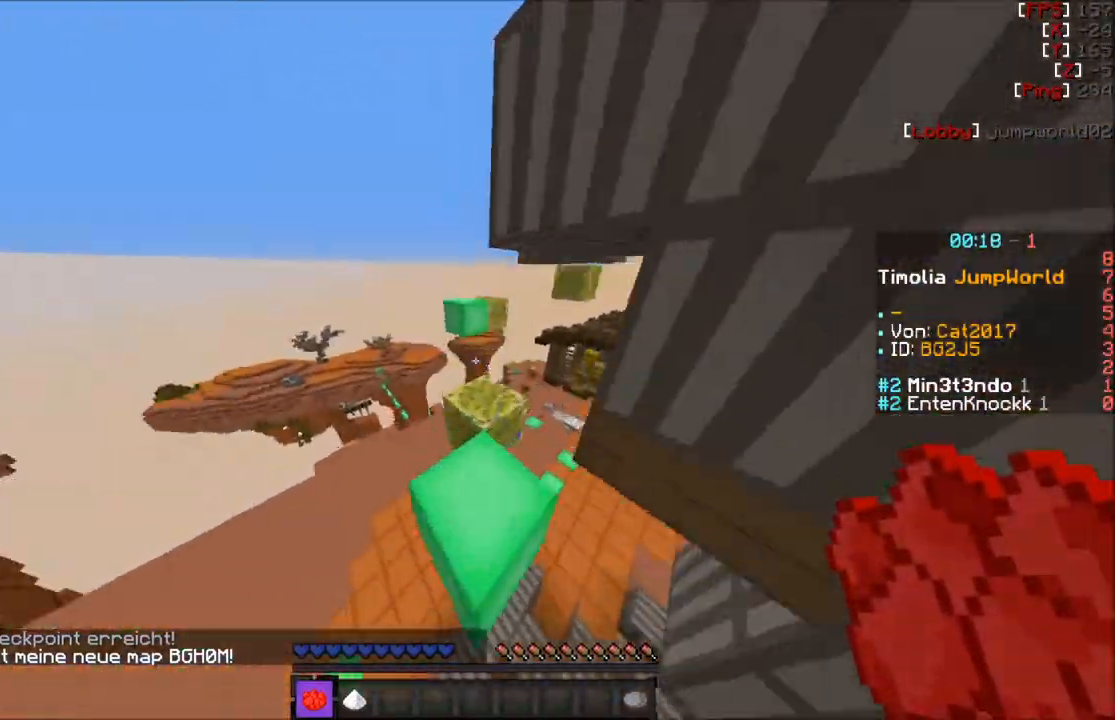
{"keys": ["w"], "mouse": [], "events": [[233, "d", "down"], [267, "d", "up"]]}
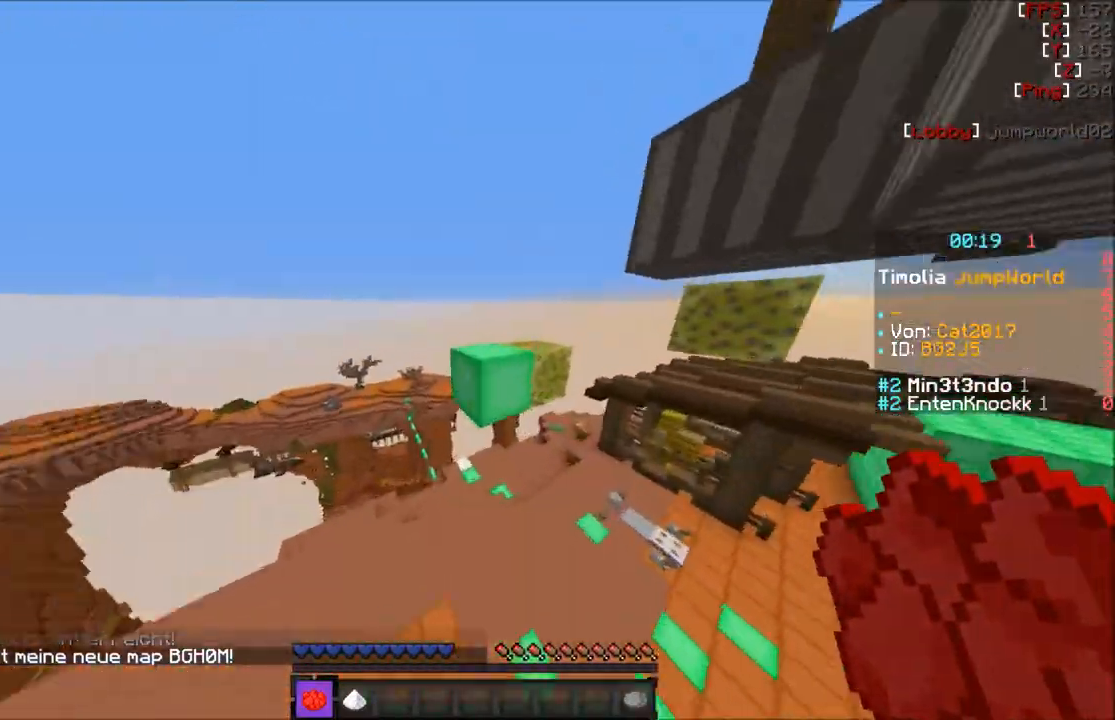
{"keys": ["w"], "mouse": [], "events": []}
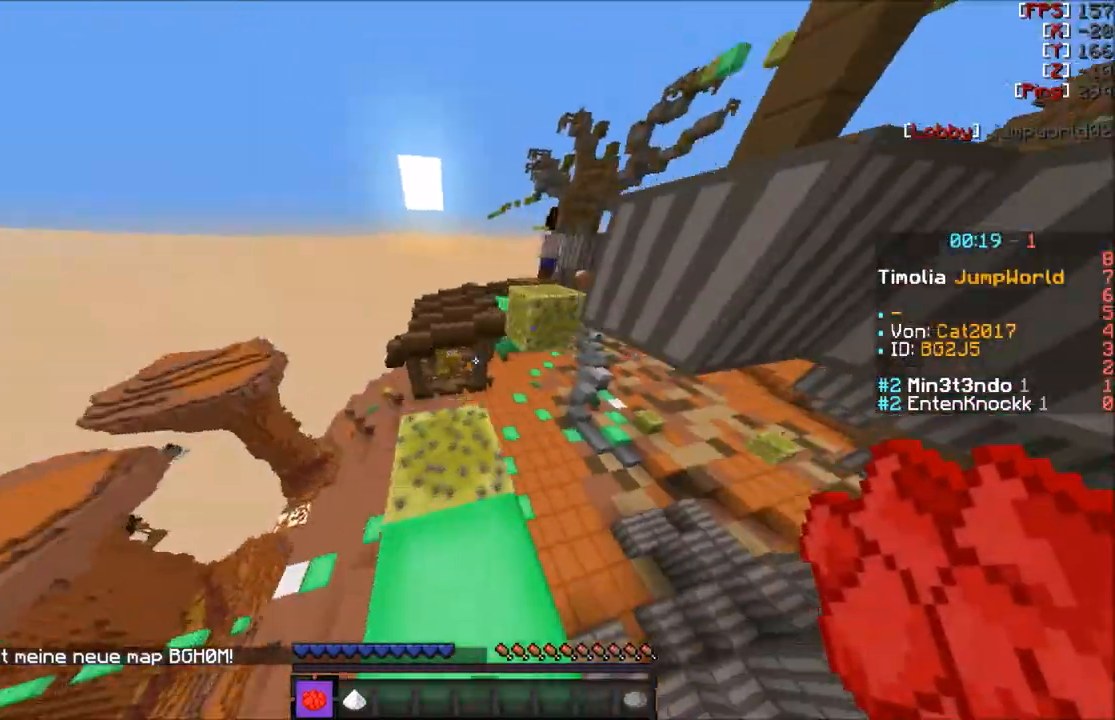
{"keys": ["w"], "mouse": [], "events": [[33, "w", "up"], [233, "a", "down"], [300, "a", "up"], [500, "w", "down"]]}
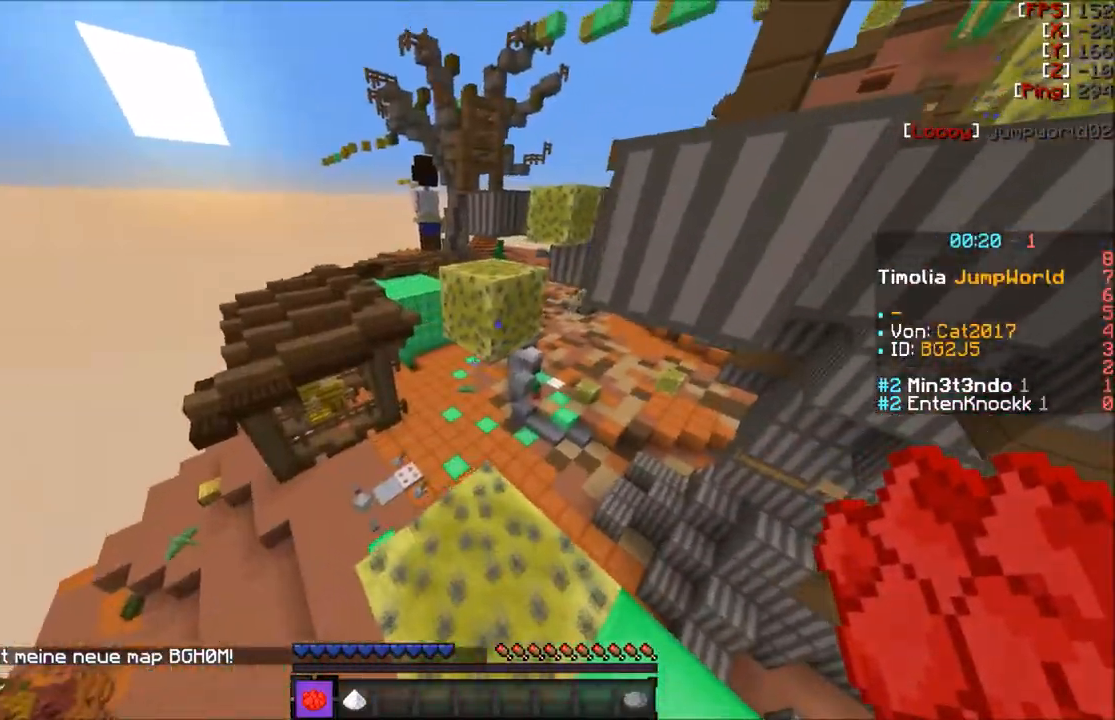
{"keys": ["w"], "mouse": [], "events": [[100, "w", "up"], [134, "w", "down"]]}
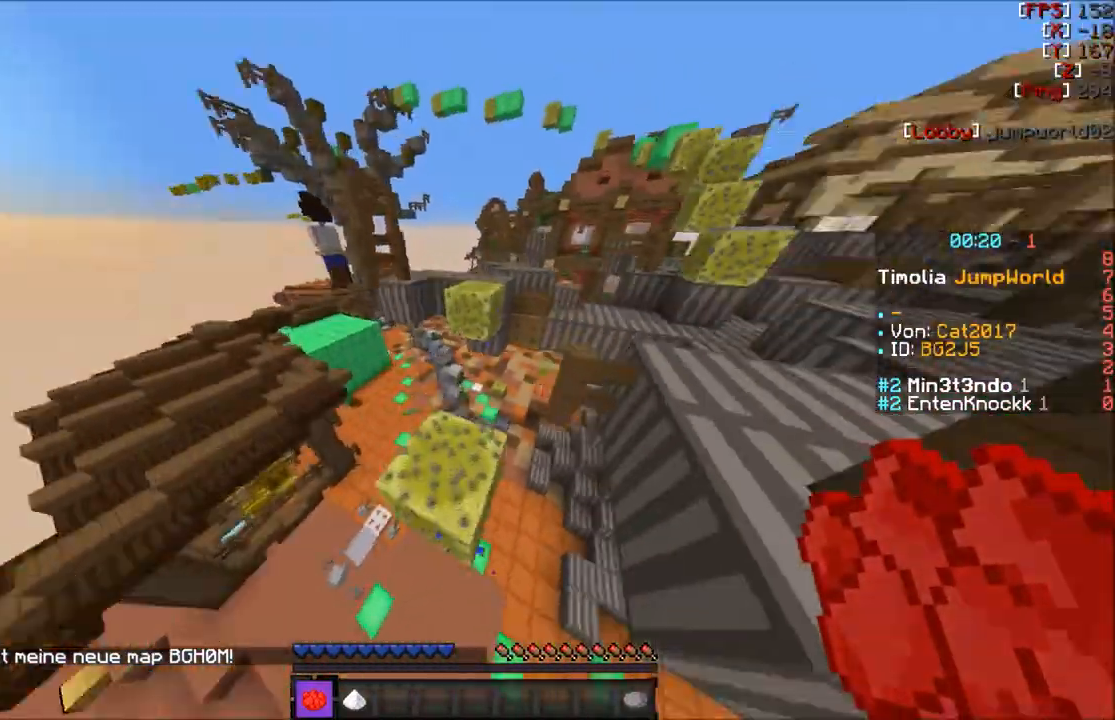
{"keys": ["a", "w"], "mouse": [], "events": [[467, "a", "down"]]}
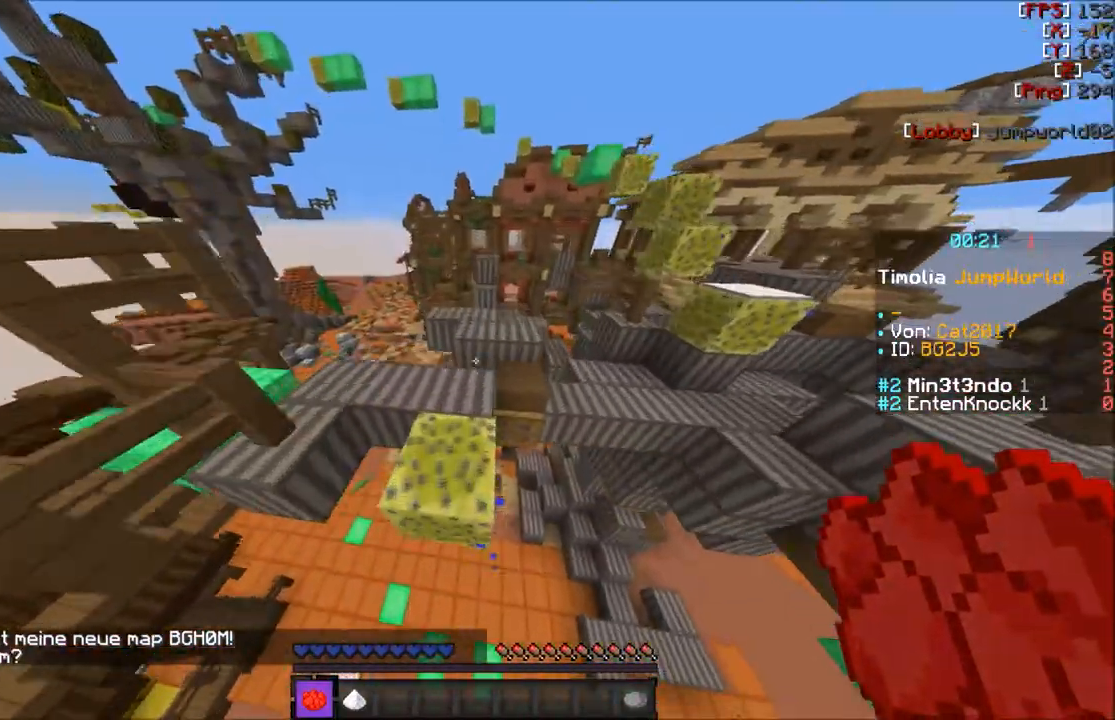
{"keys": ["w"], "mouse": [], "events": [[33, "a", "up"], [234, "w", "up"], [467, "w", "down"]]}
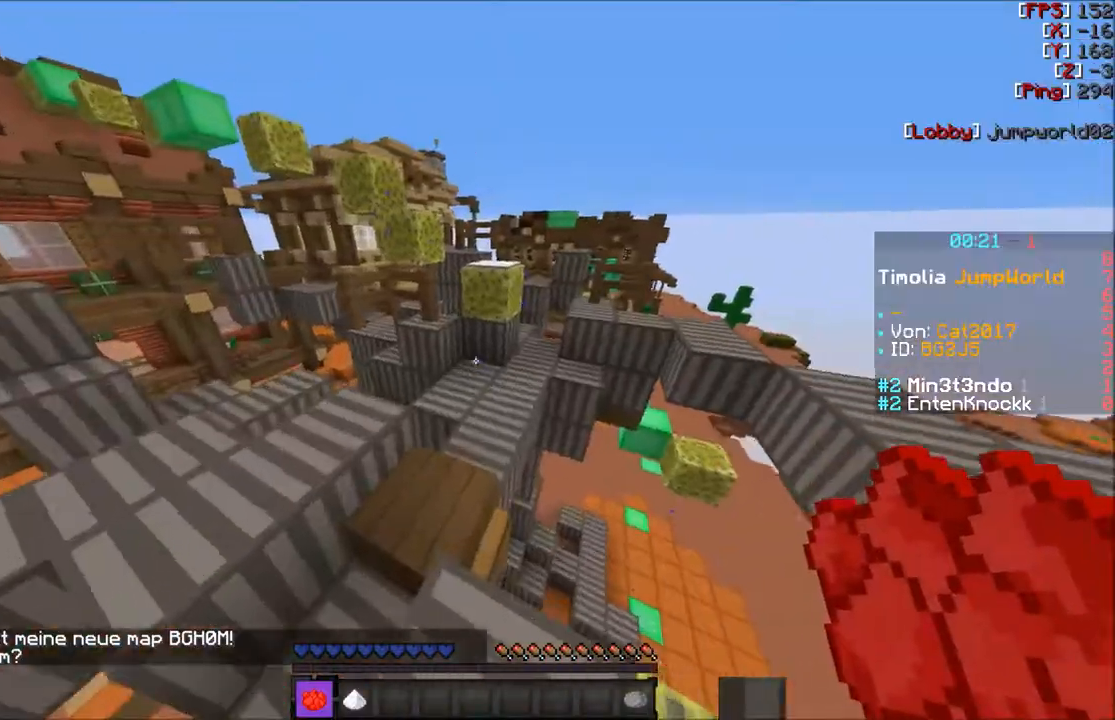
{"keys": [], "mouse": [], "events": [[33, "w", "up"], [133, "w", "down"], [166, "a", "down"], [500, "a", "up"], [500, "w", "up"]]}
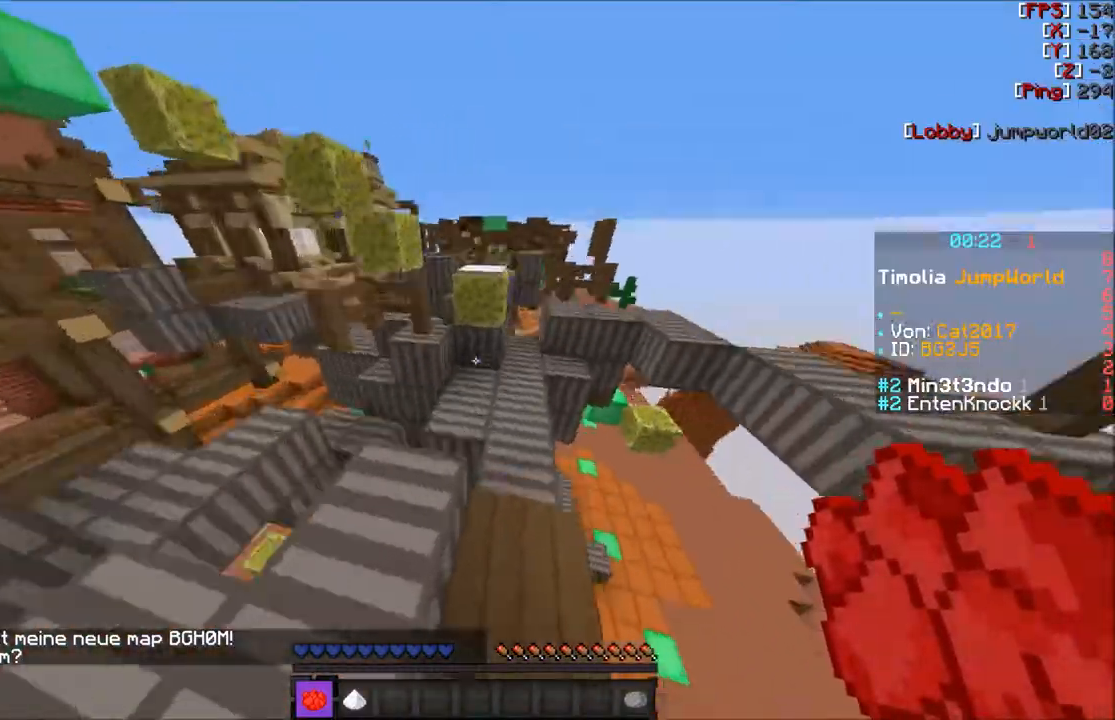
{"keys": [], "mouse": [], "events": [[334, "w", "down"], [434, "w", "up"]]}
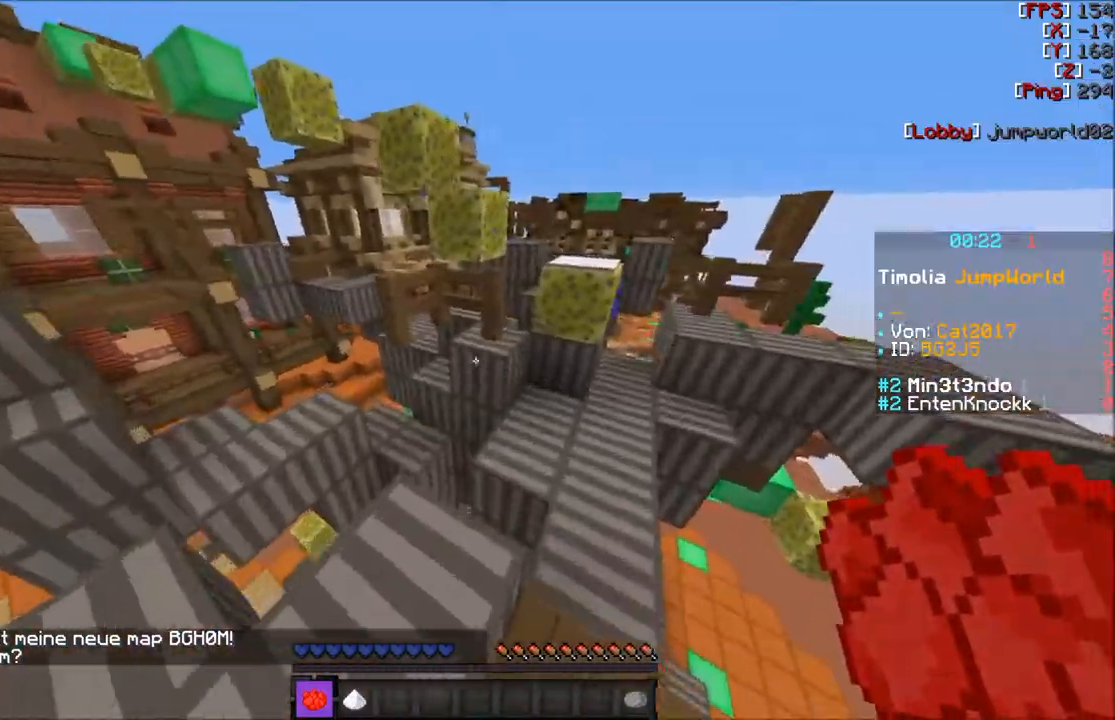
{"keys": ["w"], "mouse": [], "events": [[33, "w", "down"], [400, "a", "down"], [500, "a", "up"]]}
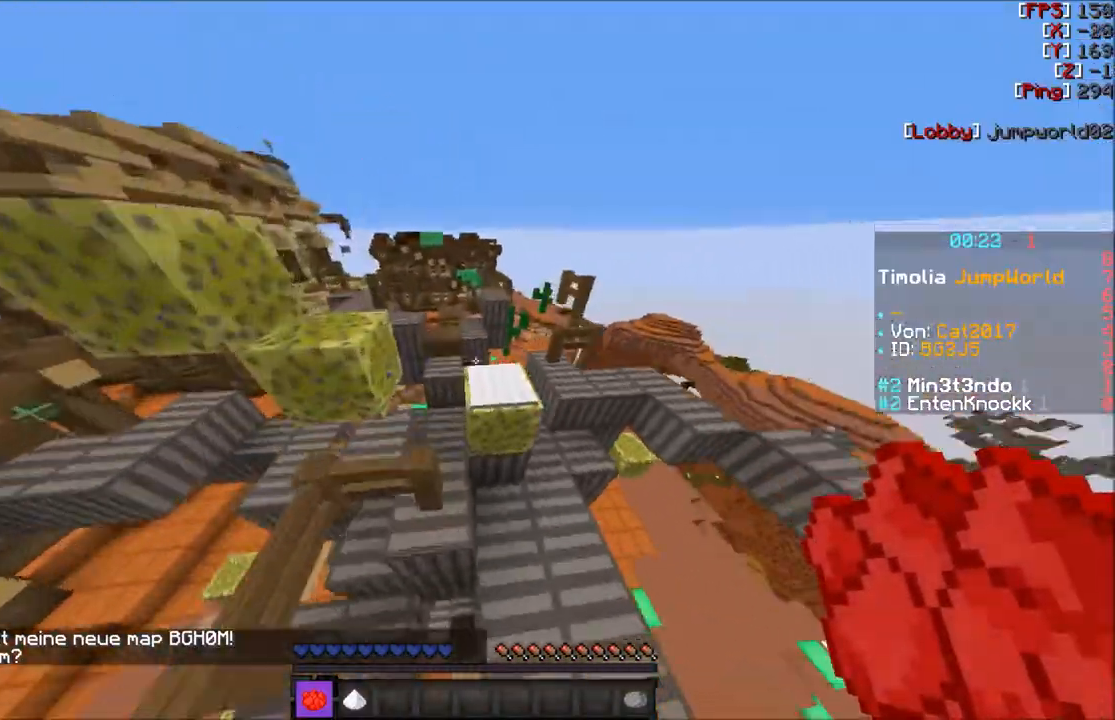
{"keys": ["d", "w"], "mouse": [], "events": [[300, "d", "down"]]}
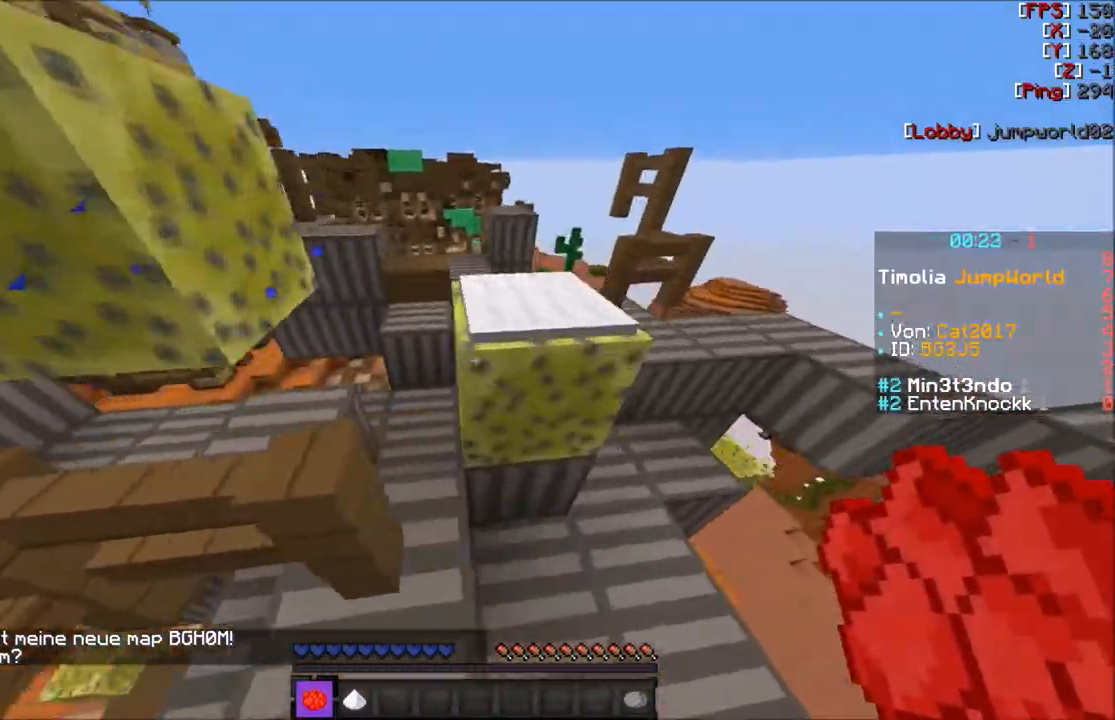
{"keys": ["d"], "mouse": [], "events": [[66, "d", "up"], [400, "d", "down"], [467, "w", "up"]]}
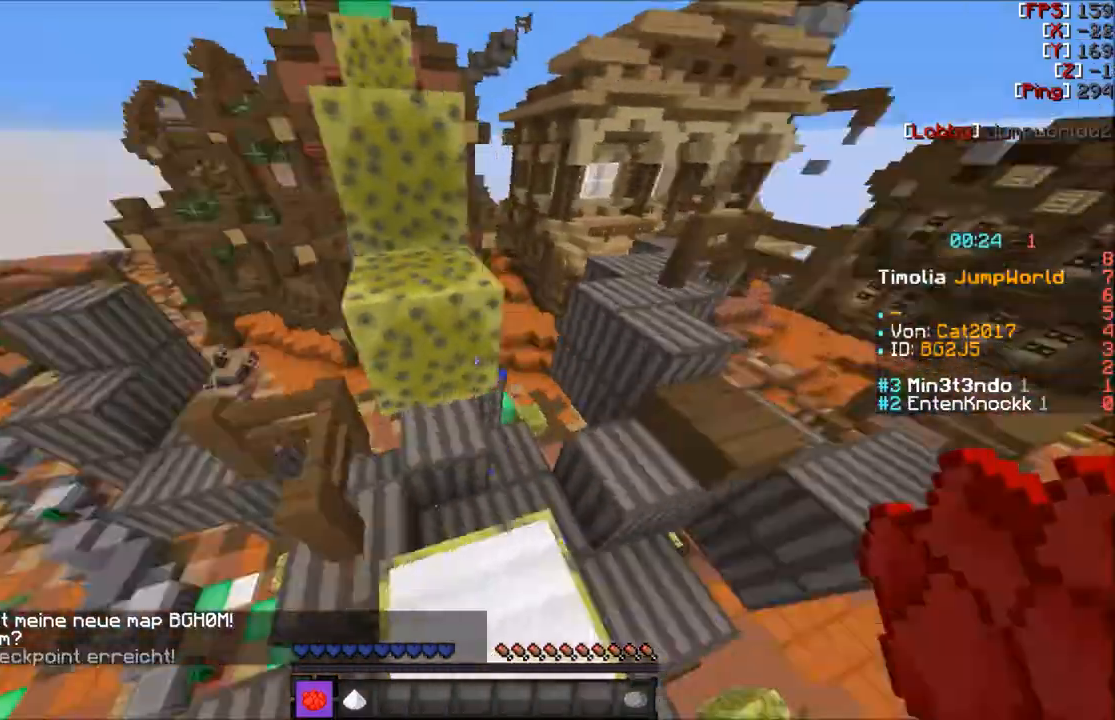
{"keys": ["w"], "mouse": [], "events": [[67, "d", "up"], [167, "w", "down"], [234, "w", "up"], [334, "w", "down"]]}
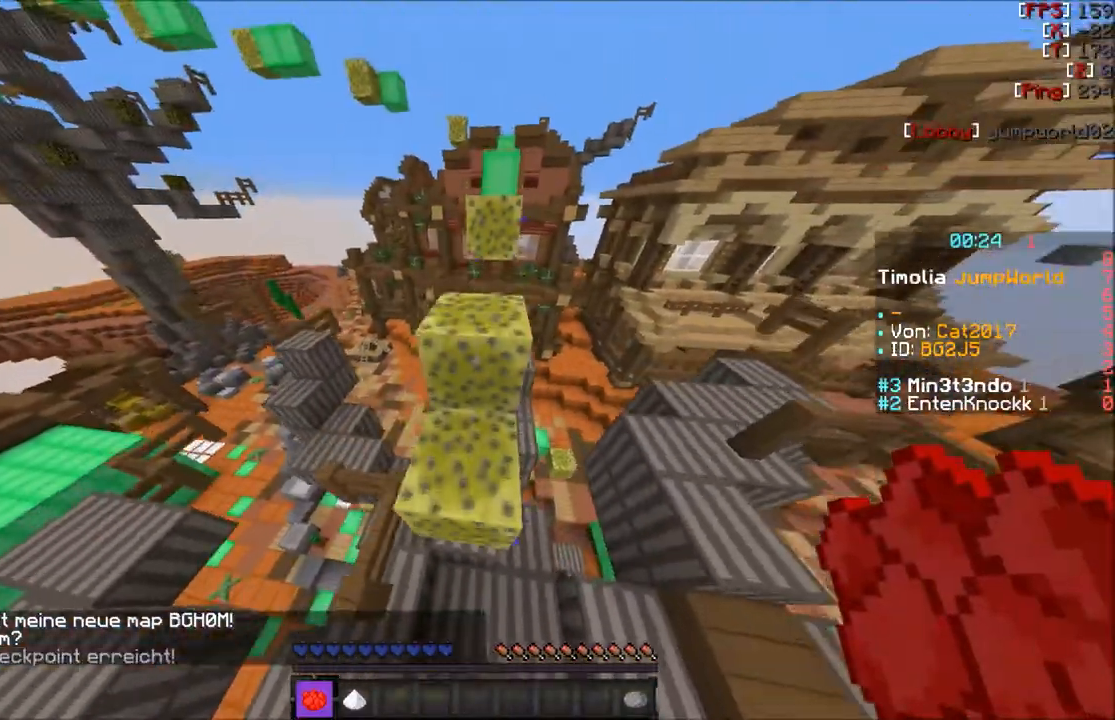
{"keys": ["w"], "mouse": [], "events": []}
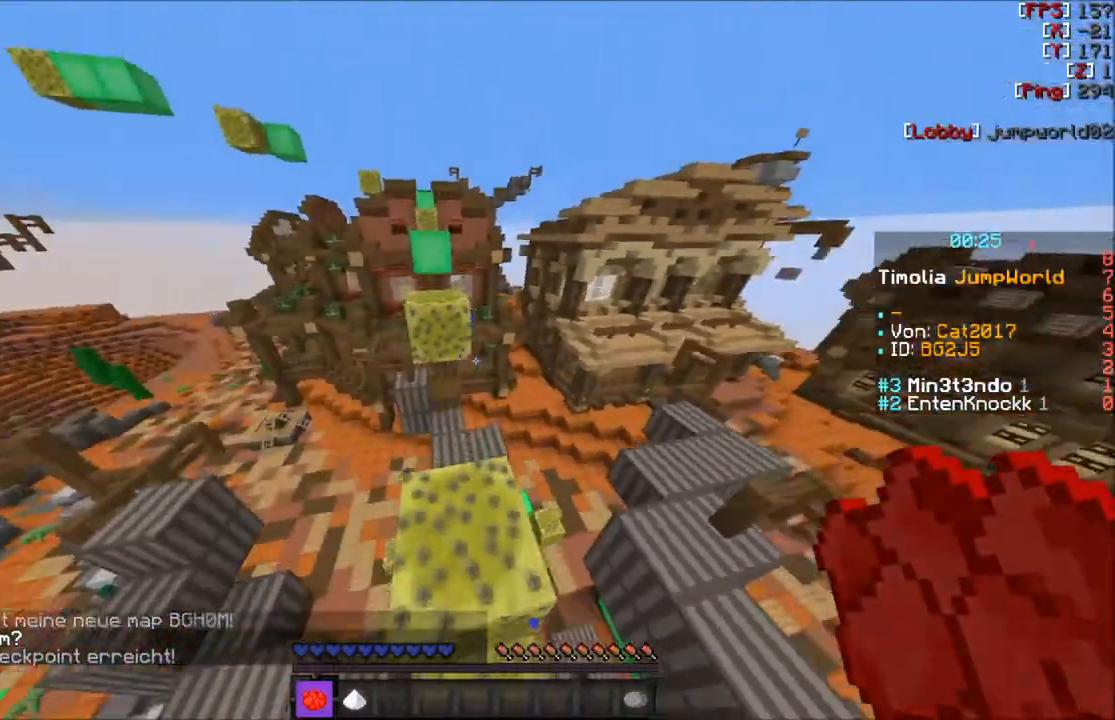
{"keys": ["w"], "mouse": [], "events": []}
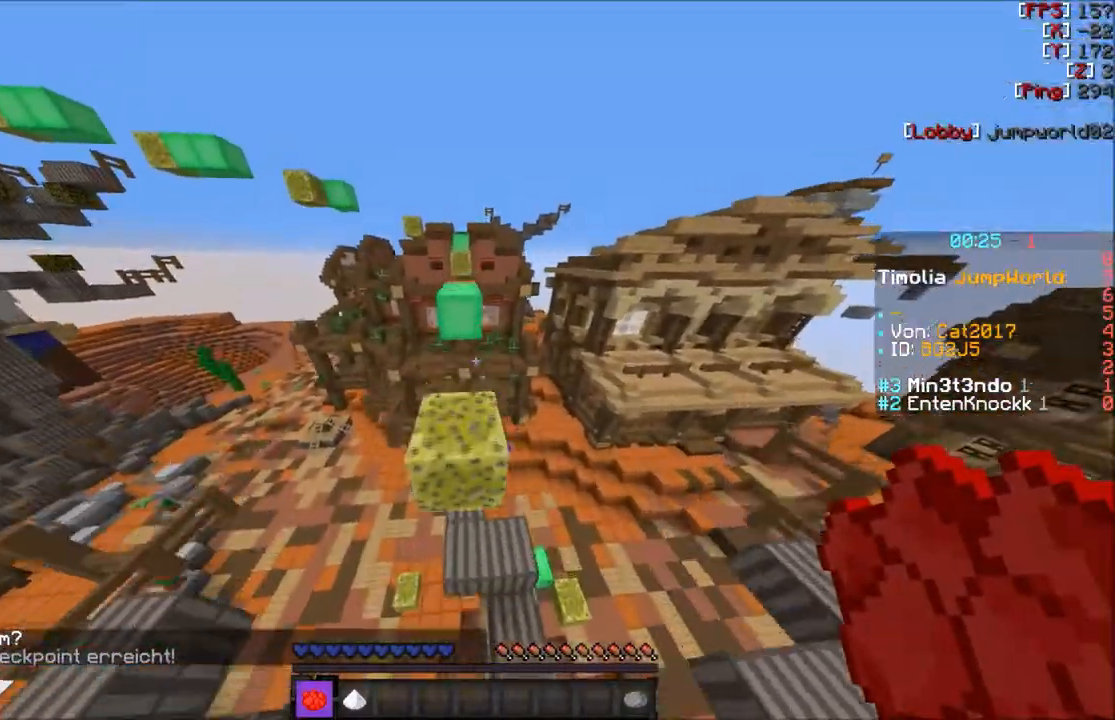
{"keys": ["w"], "mouse": [], "events": []}
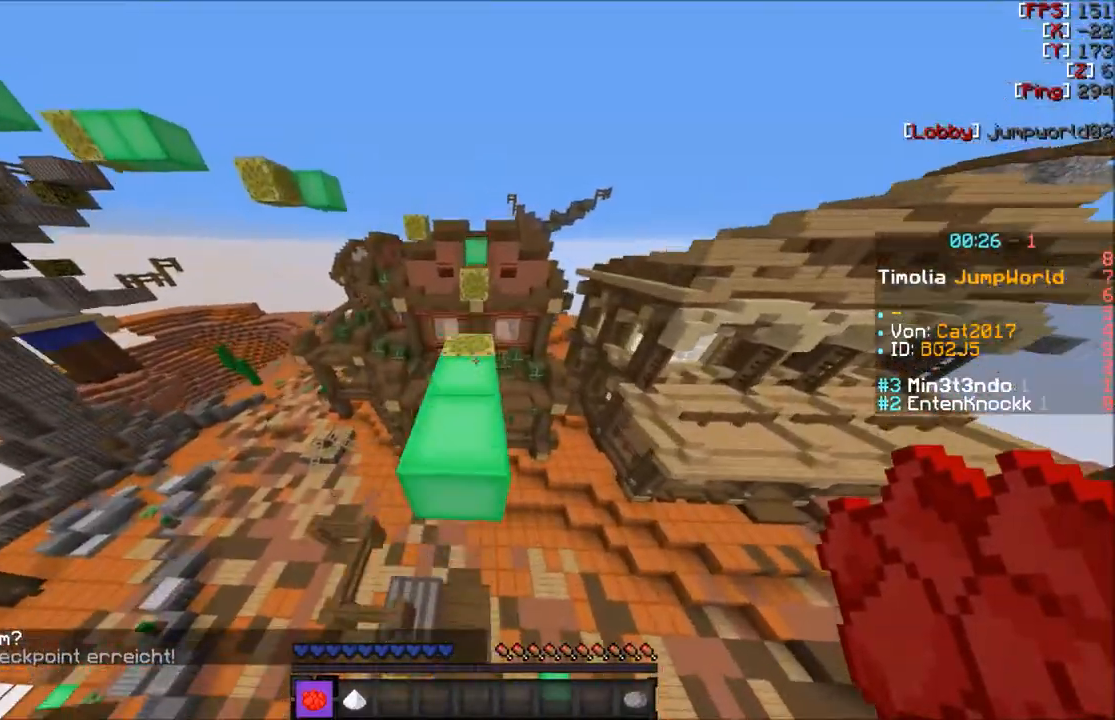
{"keys": ["w"], "mouse": [], "events": []}
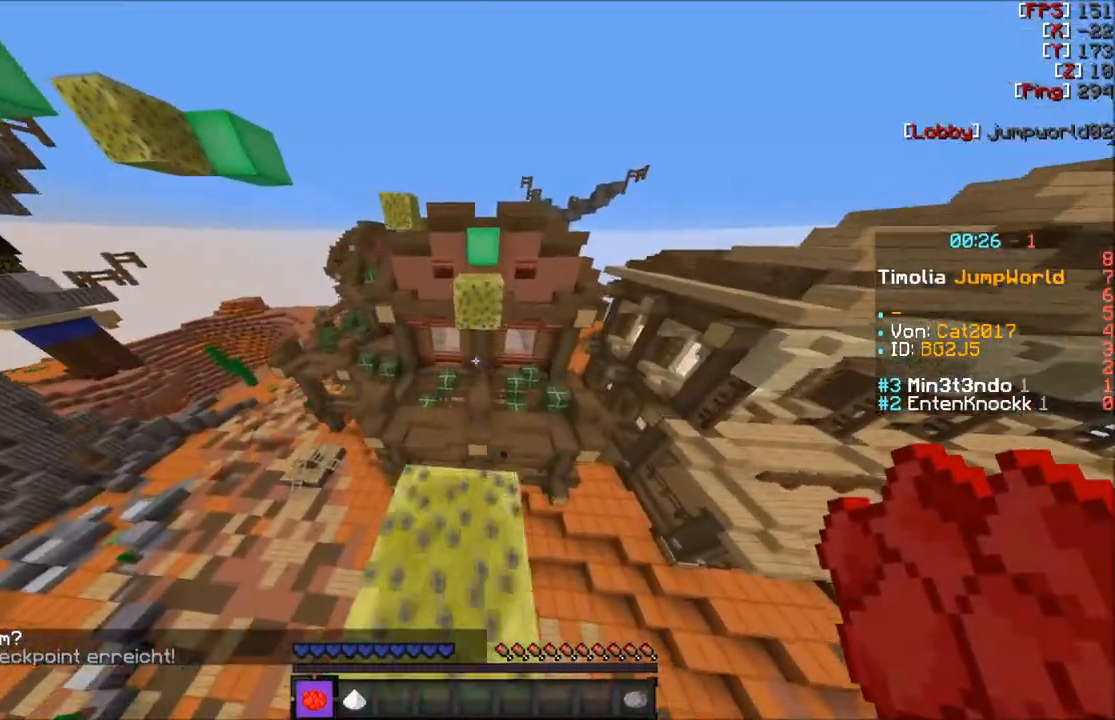
{"keys": ["w"], "mouse": [], "events": []}